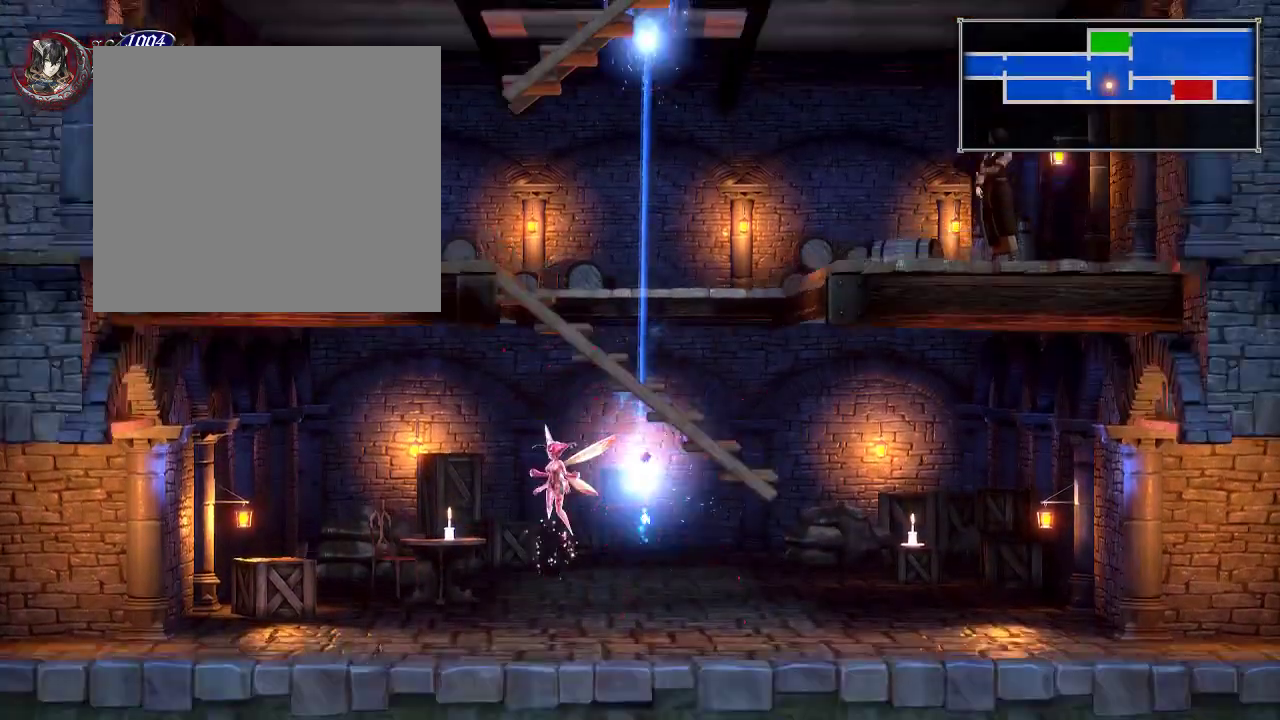
Gameplay with a controller (Xbox layout); each line is a JSON object with the inputs held at the frame after it (dt_ms = milliseconds from this image to that frame). "events" lists button and stick changes between this image and that frame as [ms after this image, input, new state], when the widget could be followed in between. Not read: L1 L3 R1 R3 left_stick.
{"dt_ms": 600, "buttons": ["DPAD_LEFT"], "right_stick": "center", "events": [[517, "DPAD_LEFT", "down"]]}
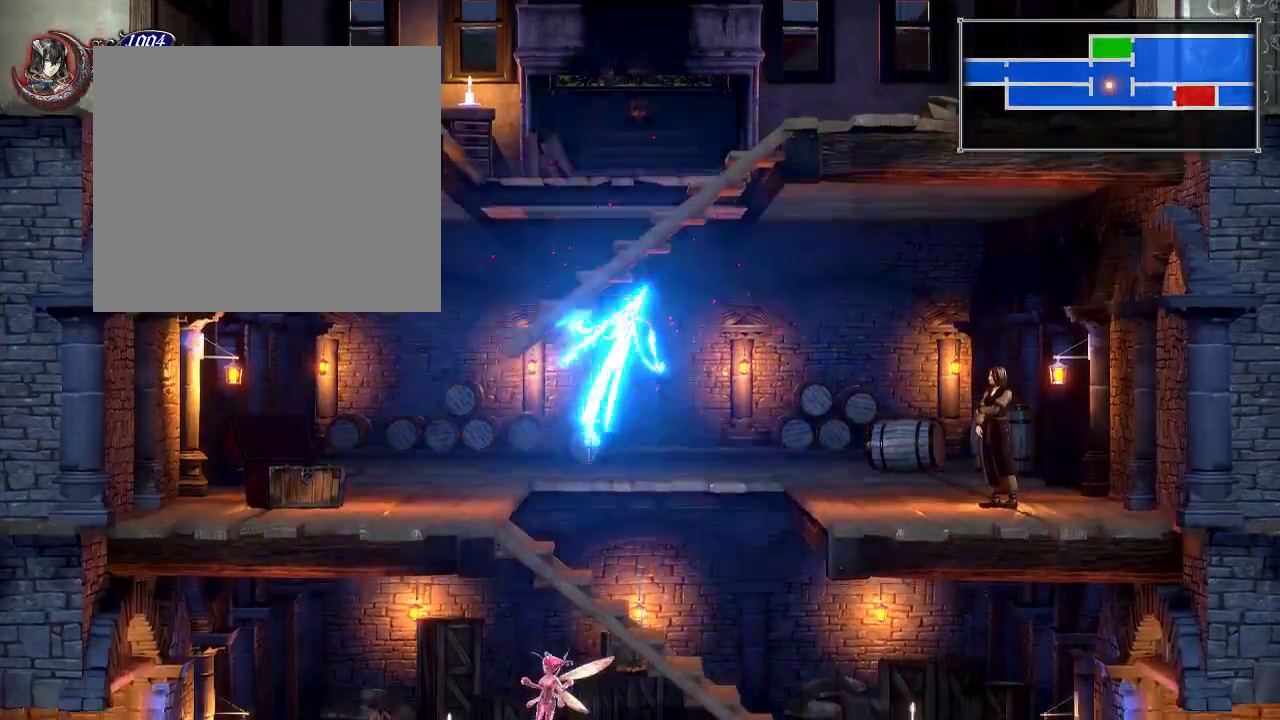
{"dt_ms": 300, "buttons": [], "right_stick": "center", "events": [[67, "DPAD_LEFT", "up"]]}
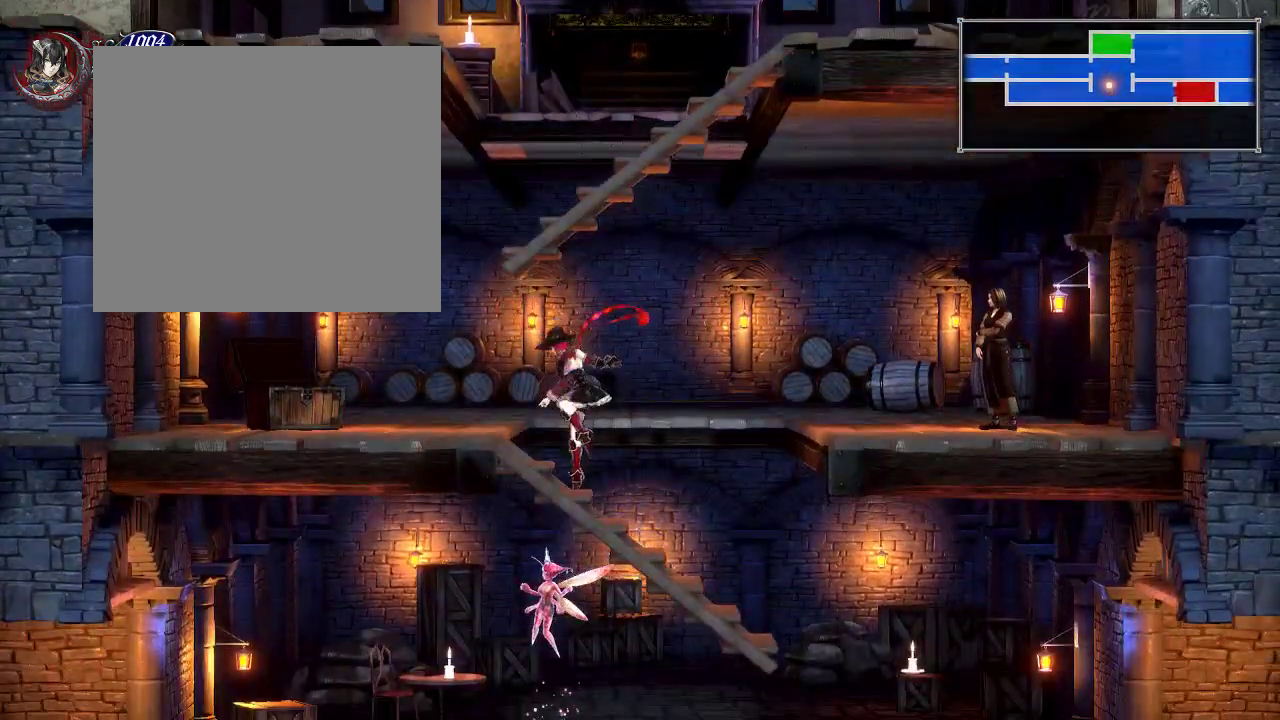
{"dt_ms": 400, "buttons": ["DPAD_DOWN"], "right_stick": "center", "events": [[117, "DPAD_DOWN", "down"]]}
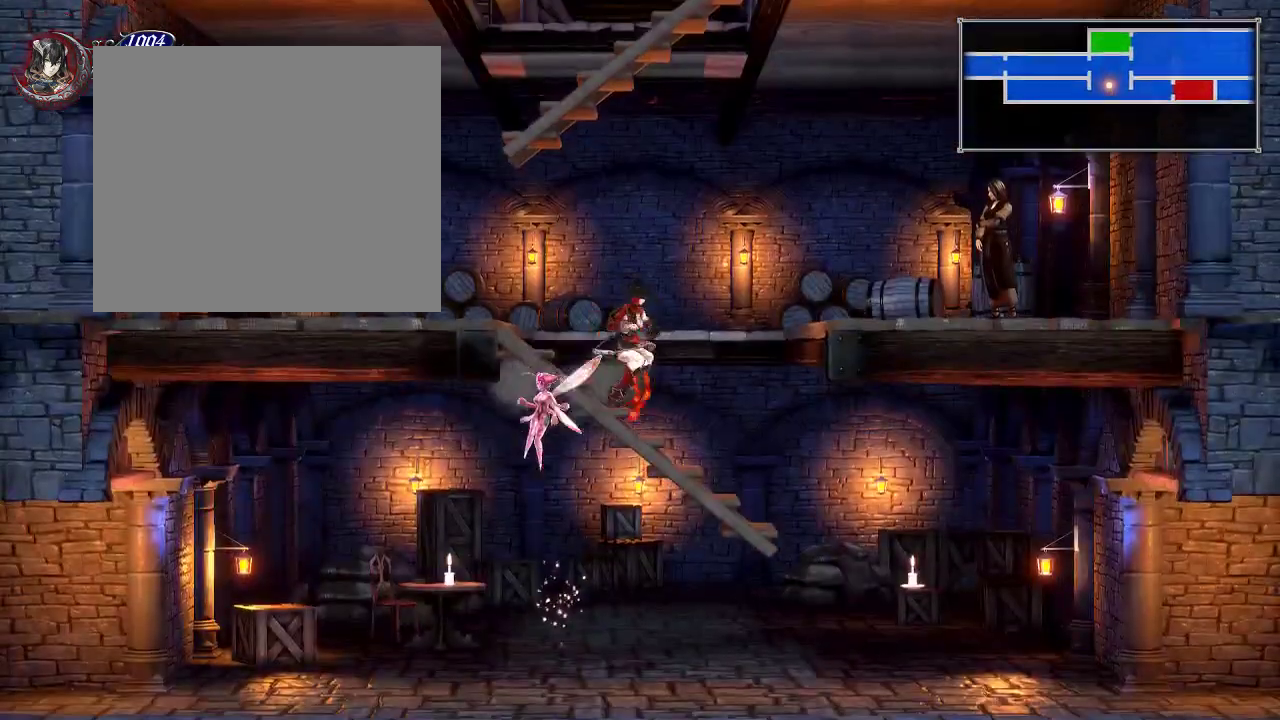
{"dt_ms": 400, "buttons": ["DPAD_LEFT"], "right_stick": "center", "events": [[167, "DPAD_DOWN", "up"], [267, "DPAD_LEFT", "down"]]}
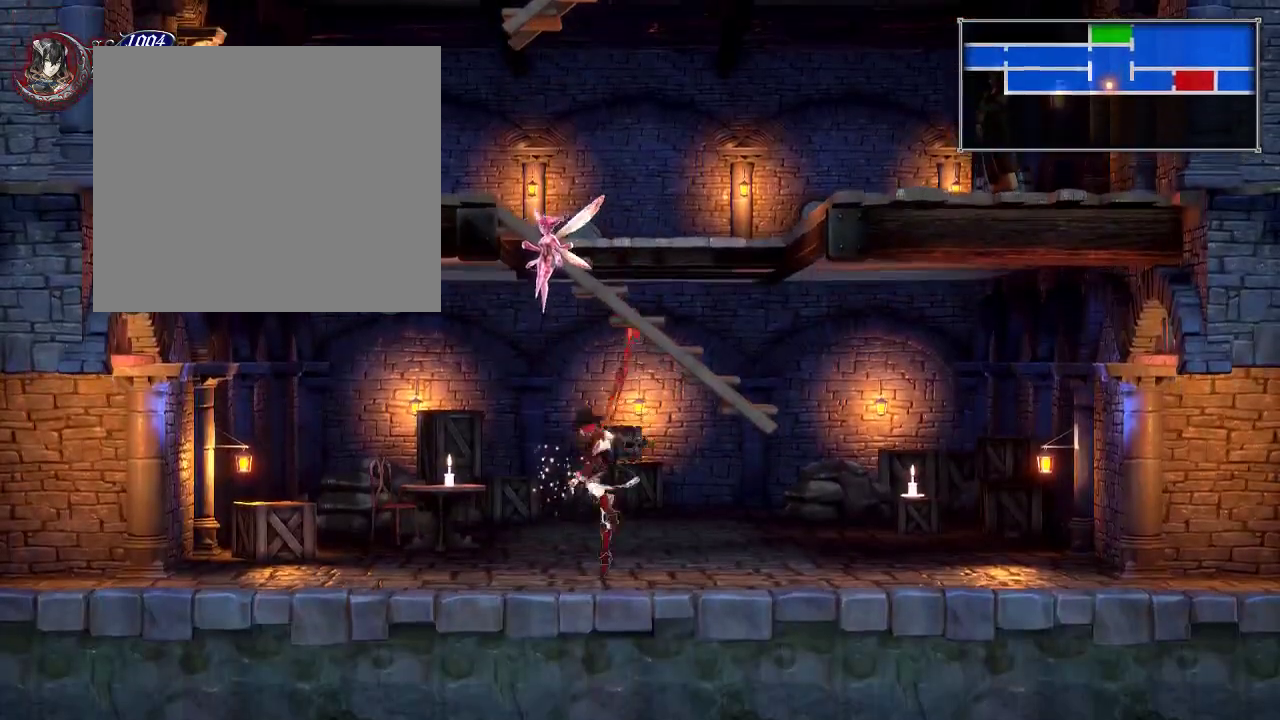
{"dt_ms": 500, "buttons": ["DPAD_RIGHT"], "right_stick": "center", "events": [[50, "DPAD_LEFT", "up"], [117, "DPAD_RIGHT", "down"], [267, "DPAD_RIGHT", "up"], [317, "DPAD_LEFT", "down"], [433, "DPAD_LEFT", "up"], [483, "DPAD_RIGHT", "down"]]}
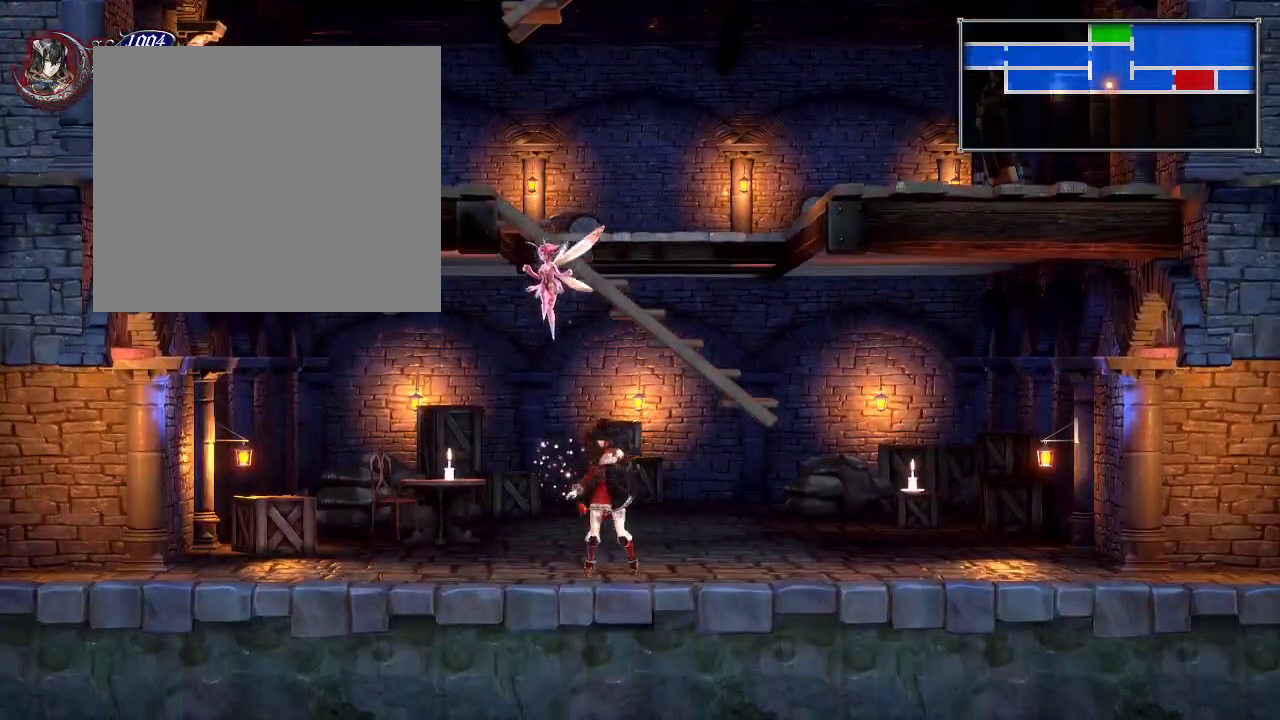
{"dt_ms": 500, "buttons": ["DPAD_LEFT"], "right_stick": "center", "events": [[83, "DPAD_RIGHT", "up"], [100, "DPAD_LEFT", "down"], [250, "DPAD_LEFT", "up"], [267, "DPAD_RIGHT", "down"], [383, "DPAD_RIGHT", "up"], [417, "DPAD_LEFT", "down"]]}
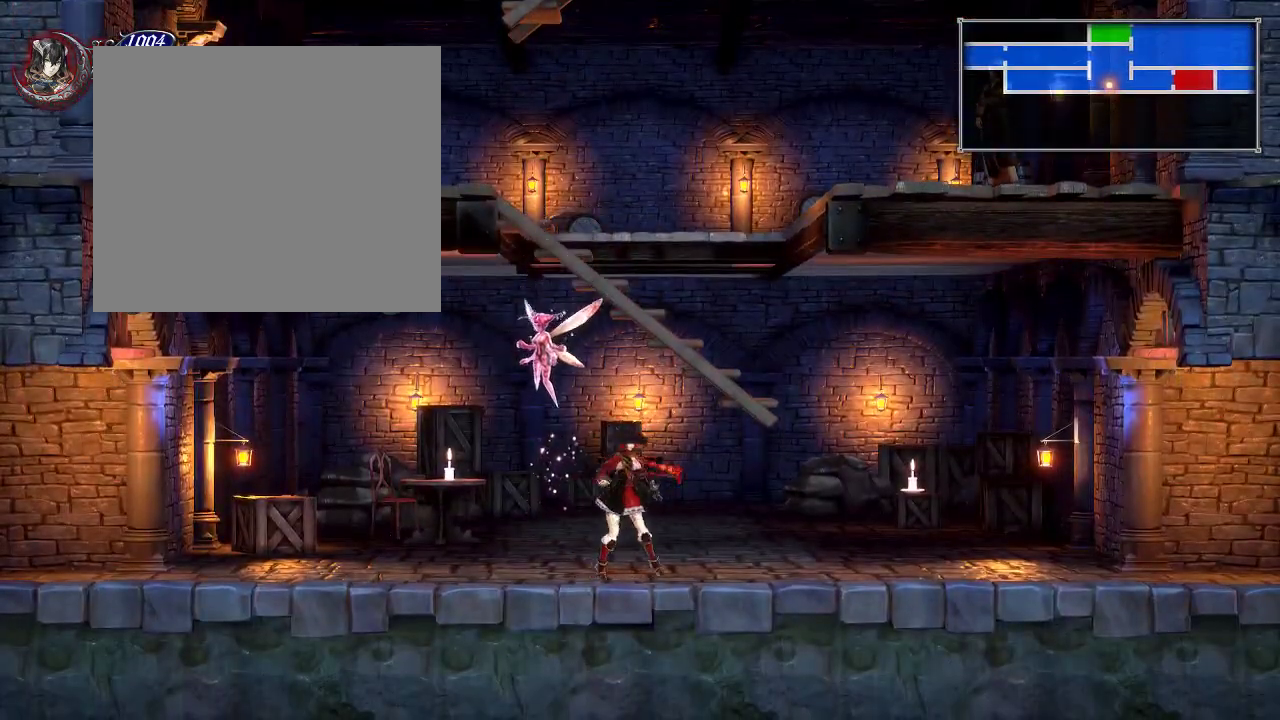
{"dt_ms": 700, "buttons": [], "right_stick": "center", "events": [[50, "DPAD_LEFT", "up"], [83, "DPAD_RIGHT", "down"], [183, "DPAD_RIGHT", "up"], [200, "DPAD_LEFT", "down"], [333, "DPAD_LEFT", "up"]]}
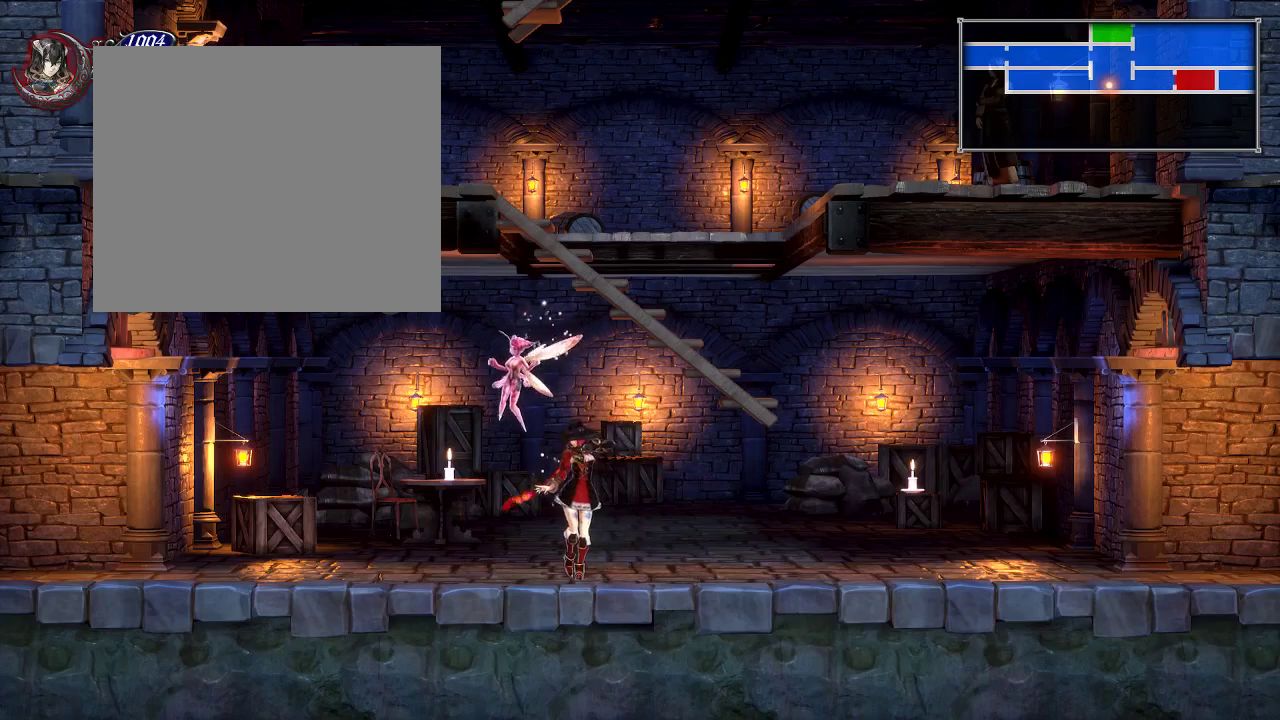
{"dt_ms": 300, "buttons": ["DPAD_RIGHT"], "right_stick": "center", "events": [[300, "DPAD_RIGHT", "down"]]}
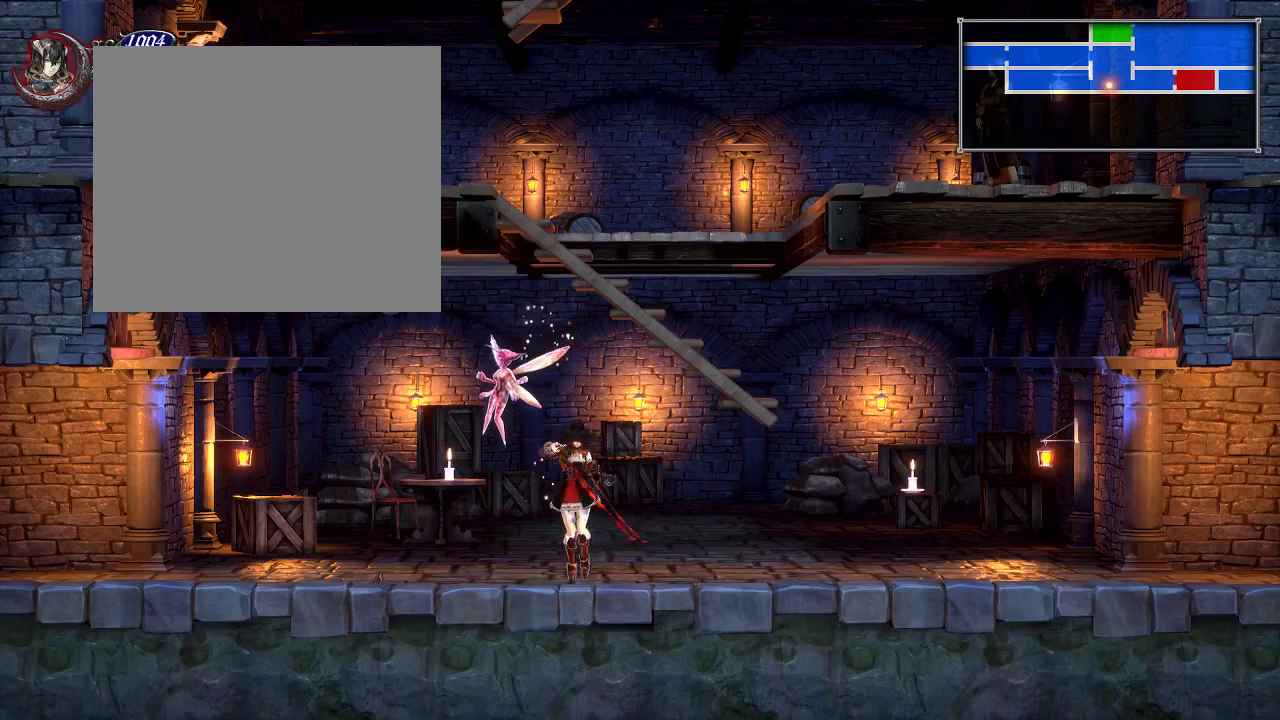
{"dt_ms": 700, "buttons": [], "right_stick": "center", "events": [[167, "DPAD_RIGHT", "up"]]}
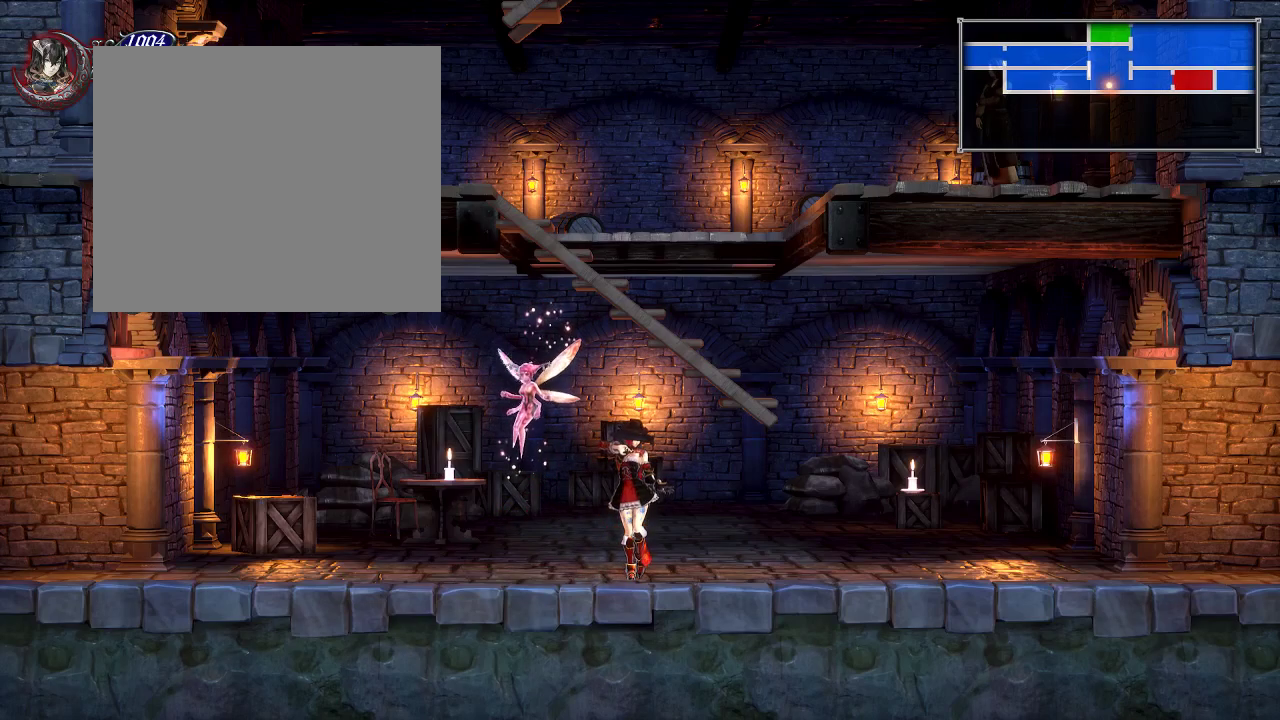
{"dt_ms": 500, "buttons": [], "right_stick": "center", "events": []}
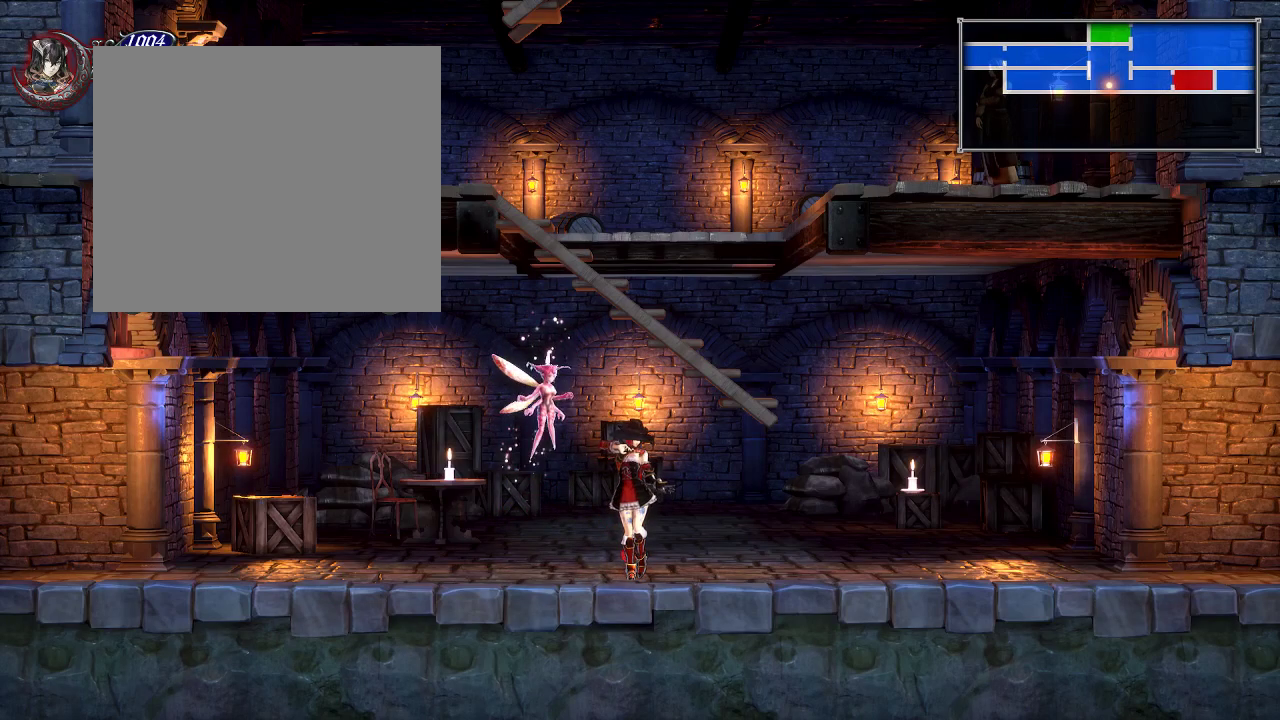
{"dt_ms": 600, "buttons": [], "right_stick": "center", "events": [[500, "START", "down"], [583, "START", "up"]]}
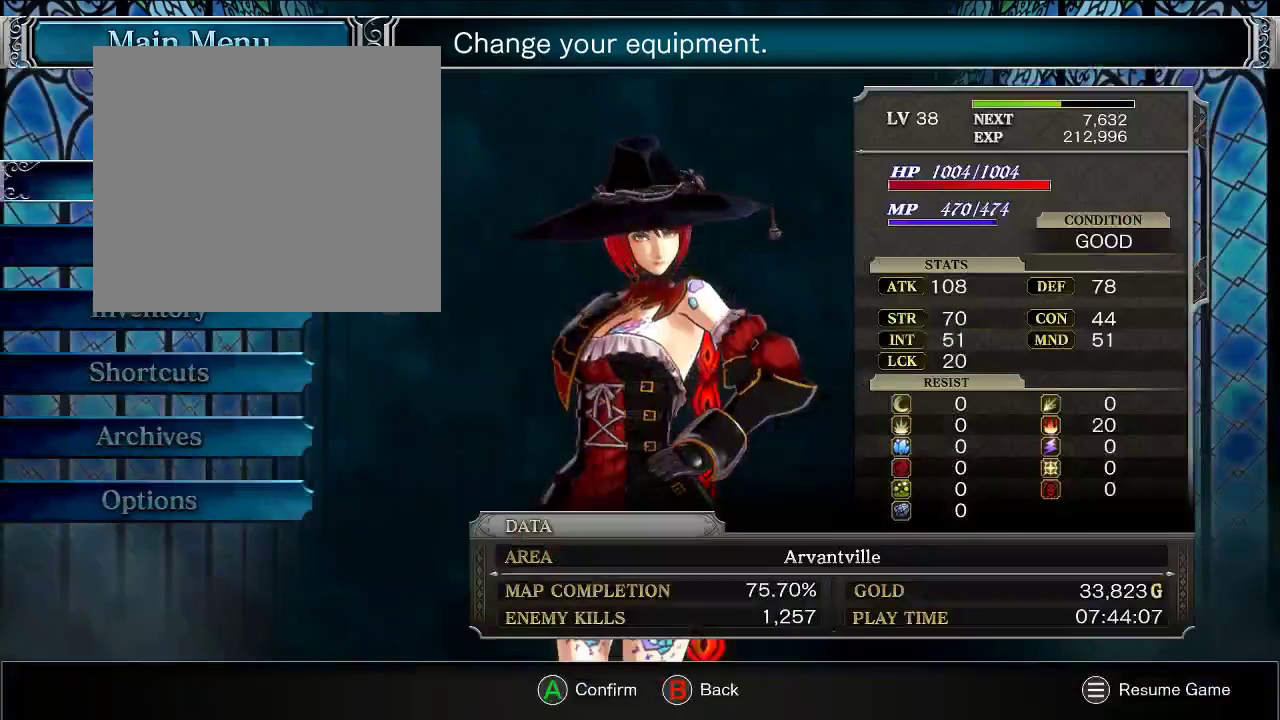
{"dt_ms": 500, "buttons": [], "right_stick": "center", "events": [[383, "A", "down"], [450, "A", "up"]]}
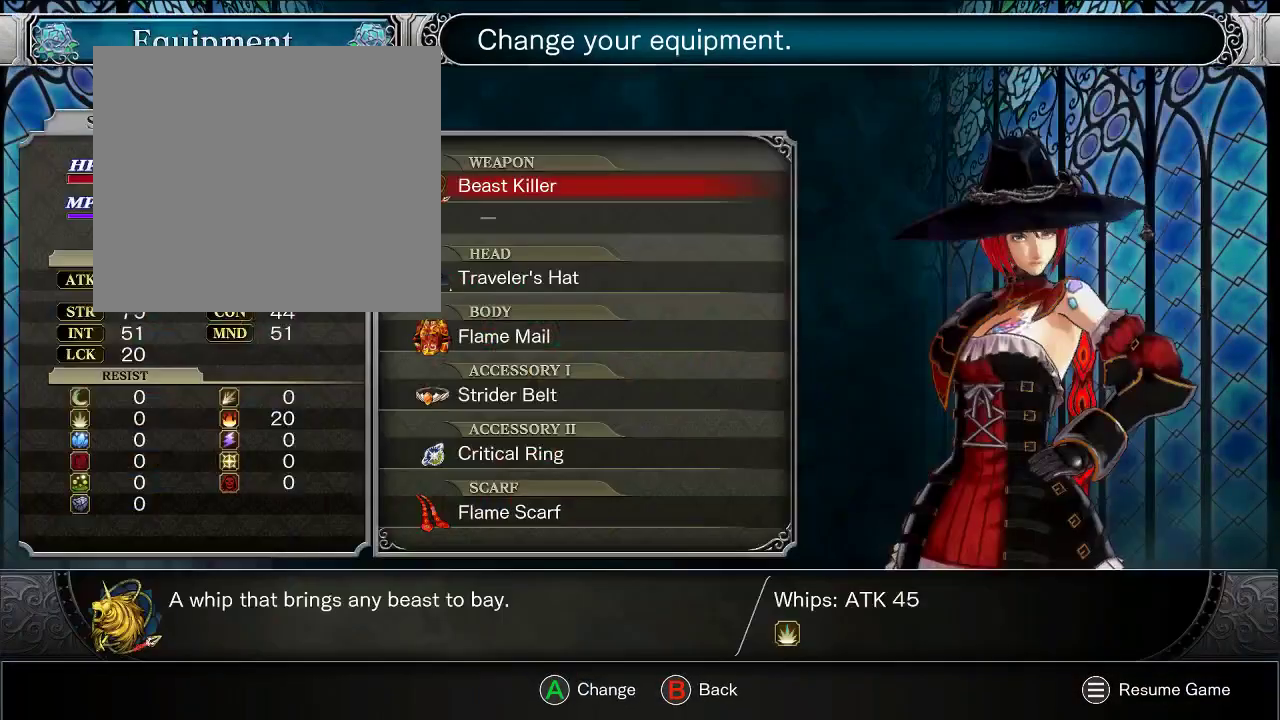
{"dt_ms": 400, "buttons": [], "right_stick": "center", "events": []}
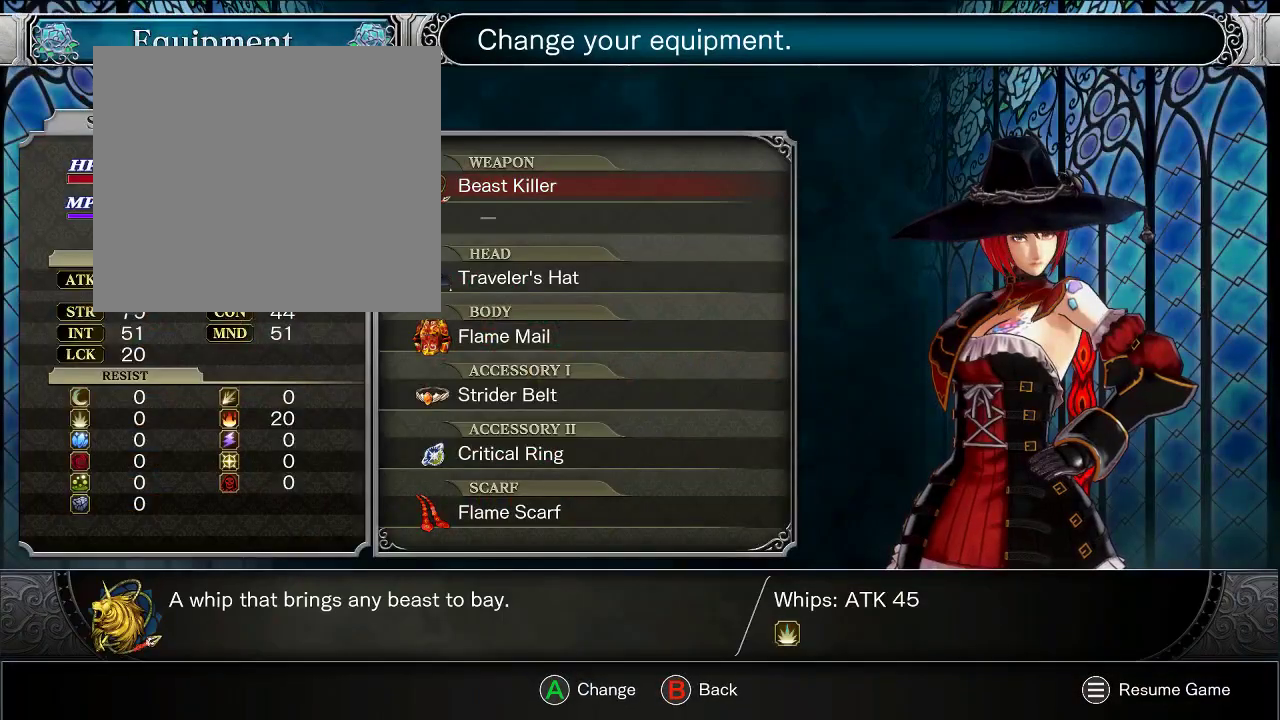
{"dt_ms": 300, "buttons": [], "right_stick": "center", "events": [[183, "A", "down"], [283, "A", "up"]]}
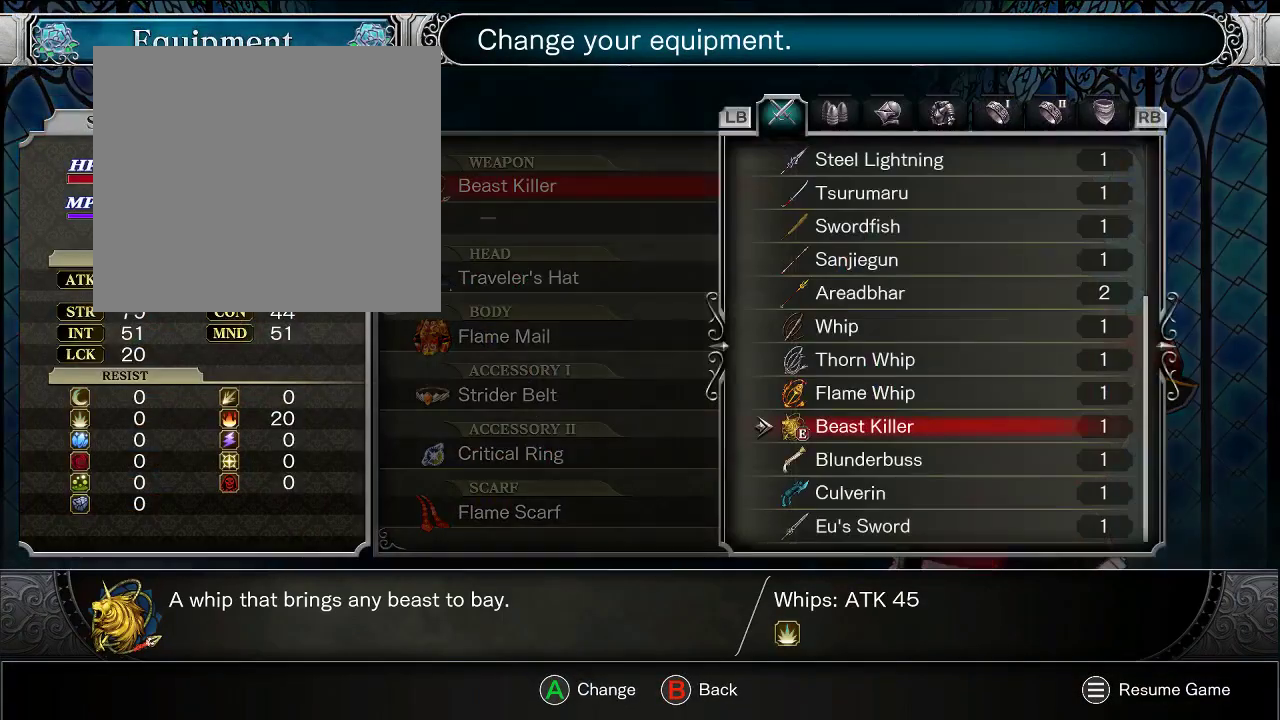
{"dt_ms": 700, "buttons": ["DPAD_DOWN"], "right_stick": "center", "events": [[667, "DPAD_DOWN", "down"]]}
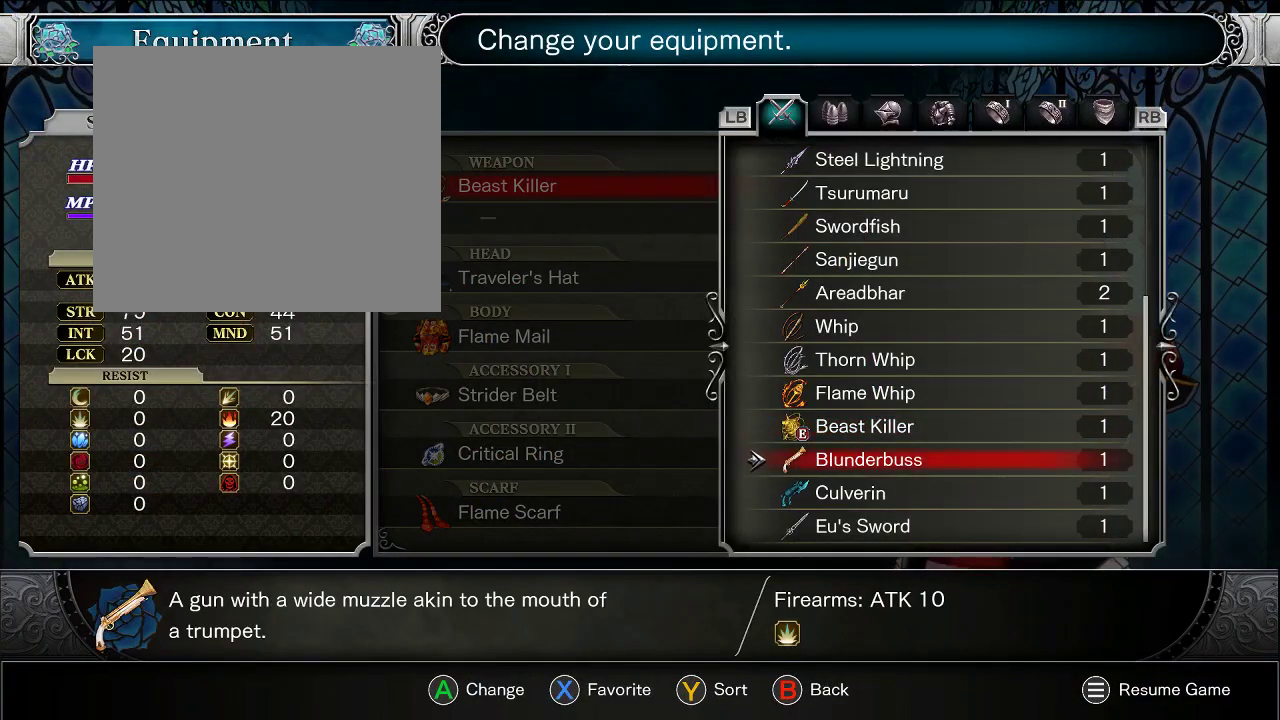
{"dt_ms": 300, "buttons": [], "right_stick": "center", "events": [[50, "DPAD_DOWN", "up"], [117, "DPAD_DOWN", "down"], [217, "DPAD_DOWN", "up"]]}
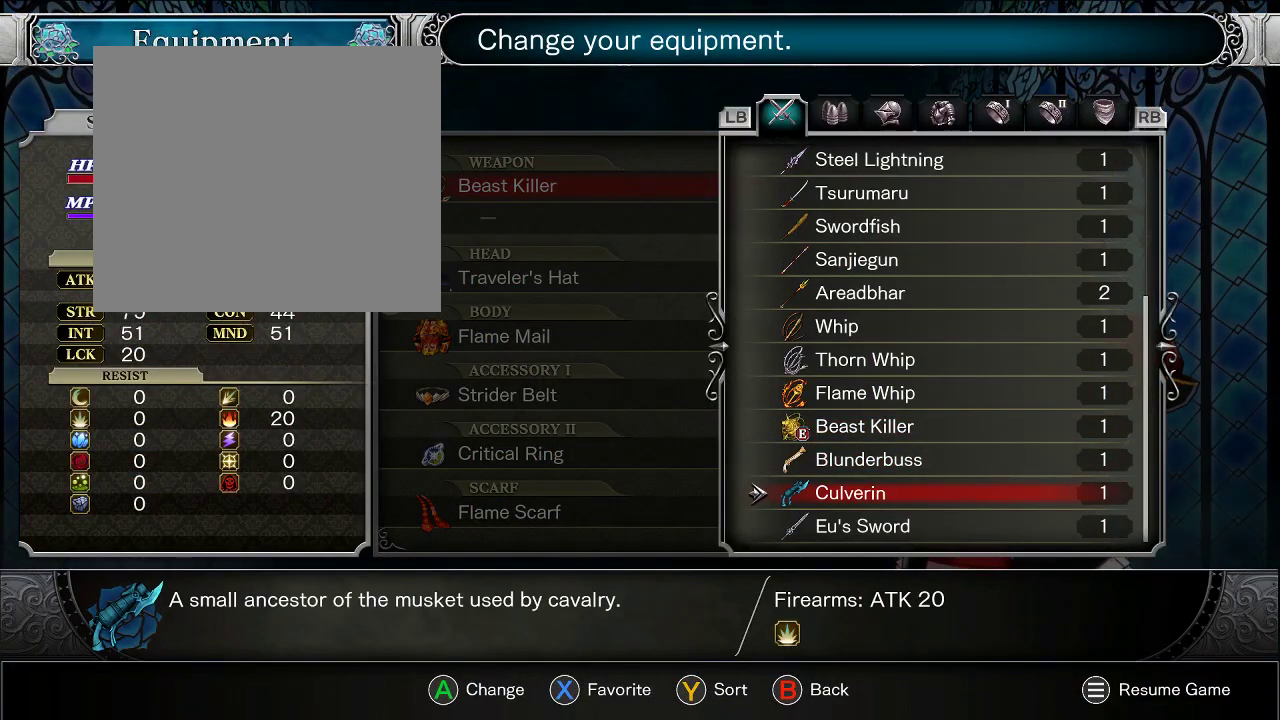
{"dt_ms": 700, "buttons": ["DPAD_UP"], "right_stick": "center", "events": [[100, "DPAD_UP", "down"], [183, "DPAD_UP", "up"], [250, "DPAD_UP", "down"], [300, "DPAD_UP", "up"], [400, "DPAD_UP", "down"], [467, "DPAD_UP", "up"], [550, "DPAD_UP", "down"], [600, "DPAD_UP", "up"], [700, "DPAD_UP", "down"]]}
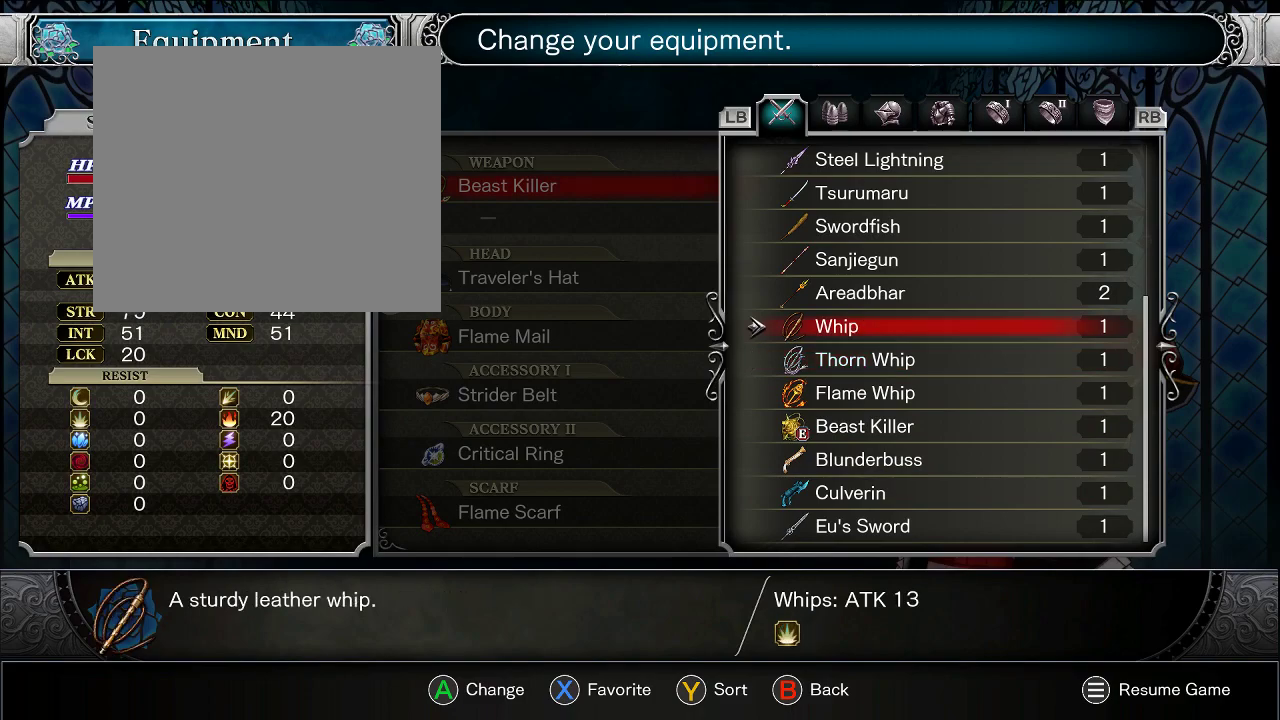
{"dt_ms": 500, "buttons": ["DPAD_UP"], "right_stick": "center", "events": [[50, "DPAD_UP", "up"], [133, "DPAD_UP", "down"], [200, "DPAD_UP", "up"], [283, "DPAD_UP", "down"], [367, "DPAD_UP", "up"], [450, "DPAD_UP", "down"]]}
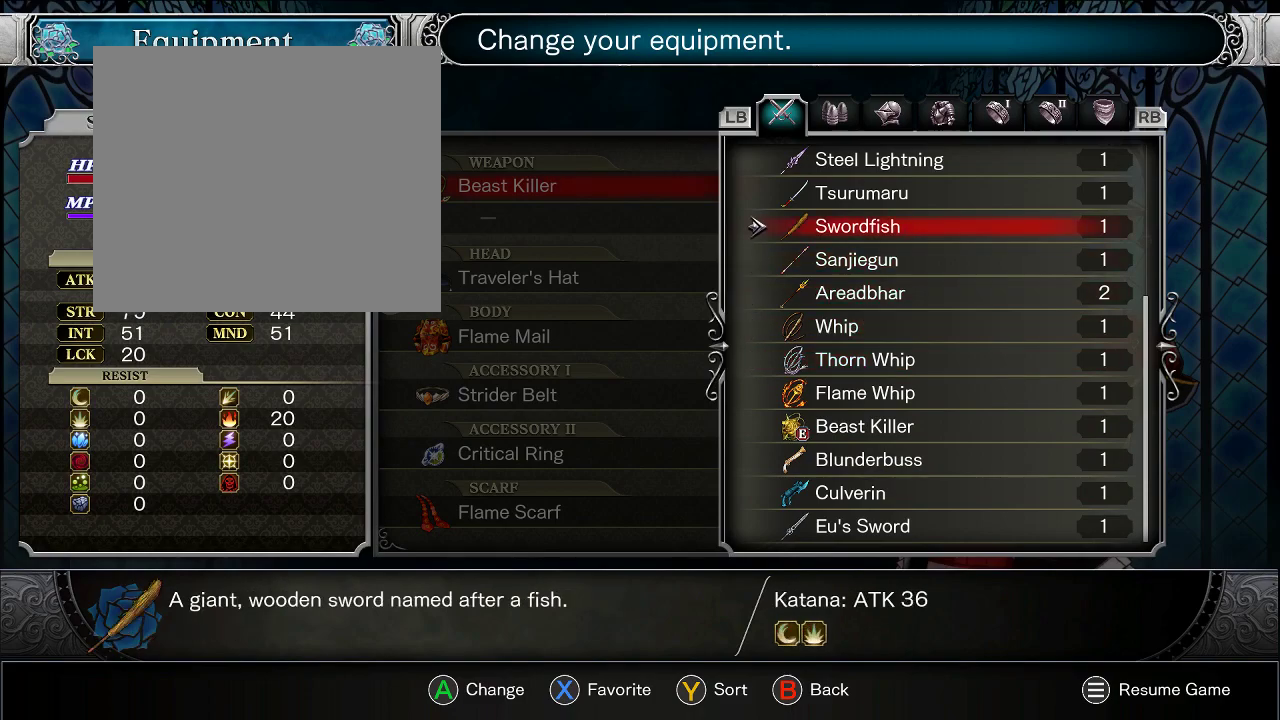
{"dt_ms": 500, "buttons": [], "right_stick": "center", "events": [[17, "DPAD_UP", "up"]]}
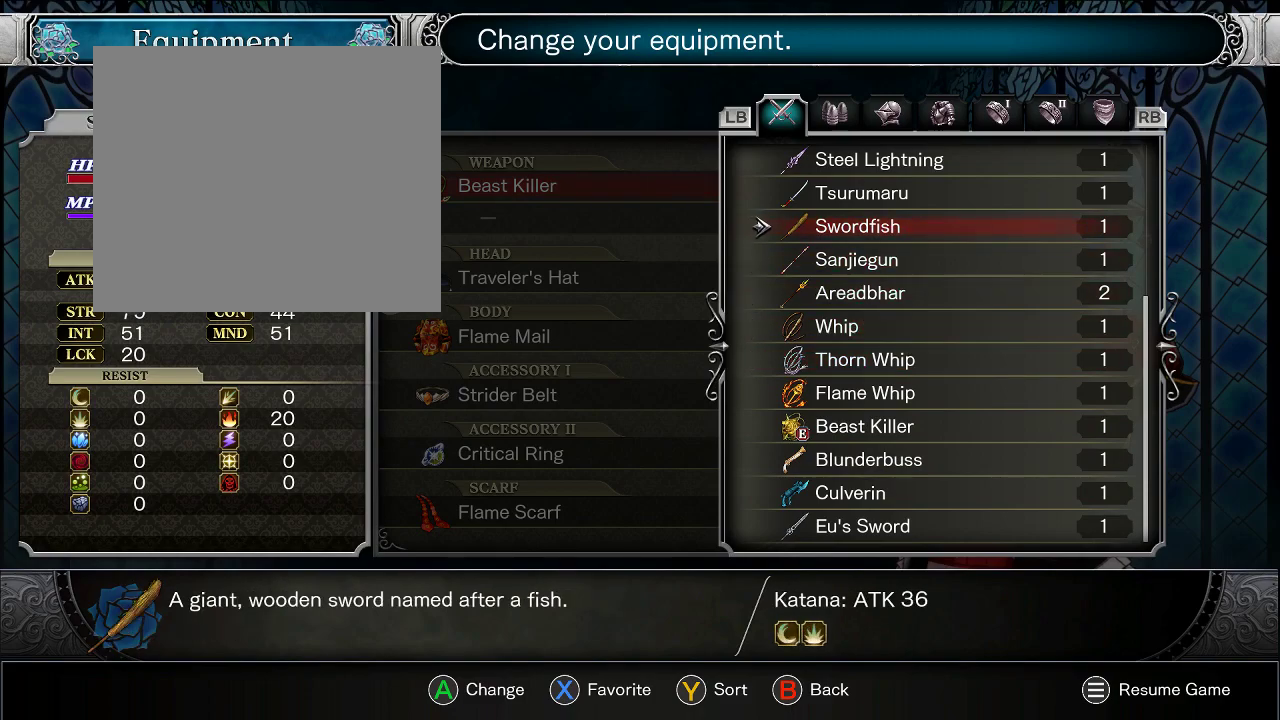
{"dt_ms": 500, "buttons": [], "right_stick": "center", "events": [[133, "DPAD_UP", "down"], [183, "DPAD_UP", "up"]]}
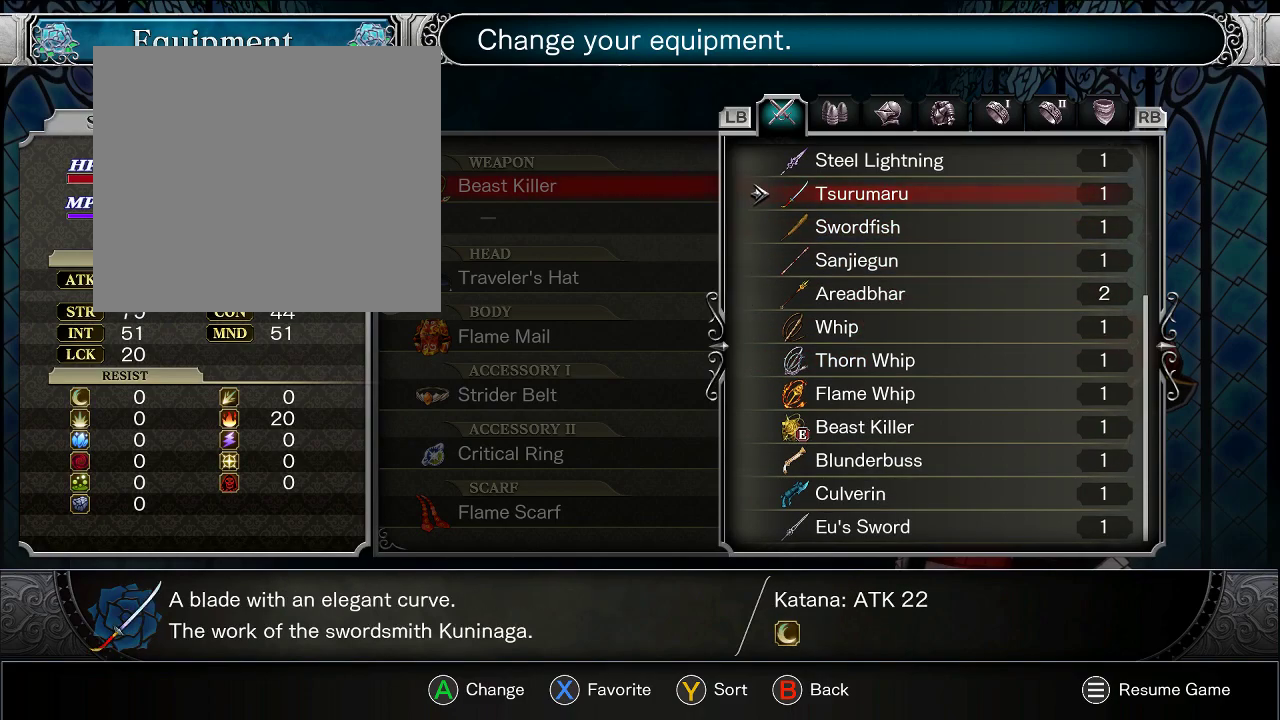
{"dt_ms": 600, "buttons": ["DPAD_DOWN"], "right_stick": "center", "events": [[33, "DPAD_UP", "down"], [100, "DPAD_UP", "up"], [167, "DPAD_UP", "down"], [250, "DPAD_UP", "up"], [550, "DPAD_DOWN", "down"]]}
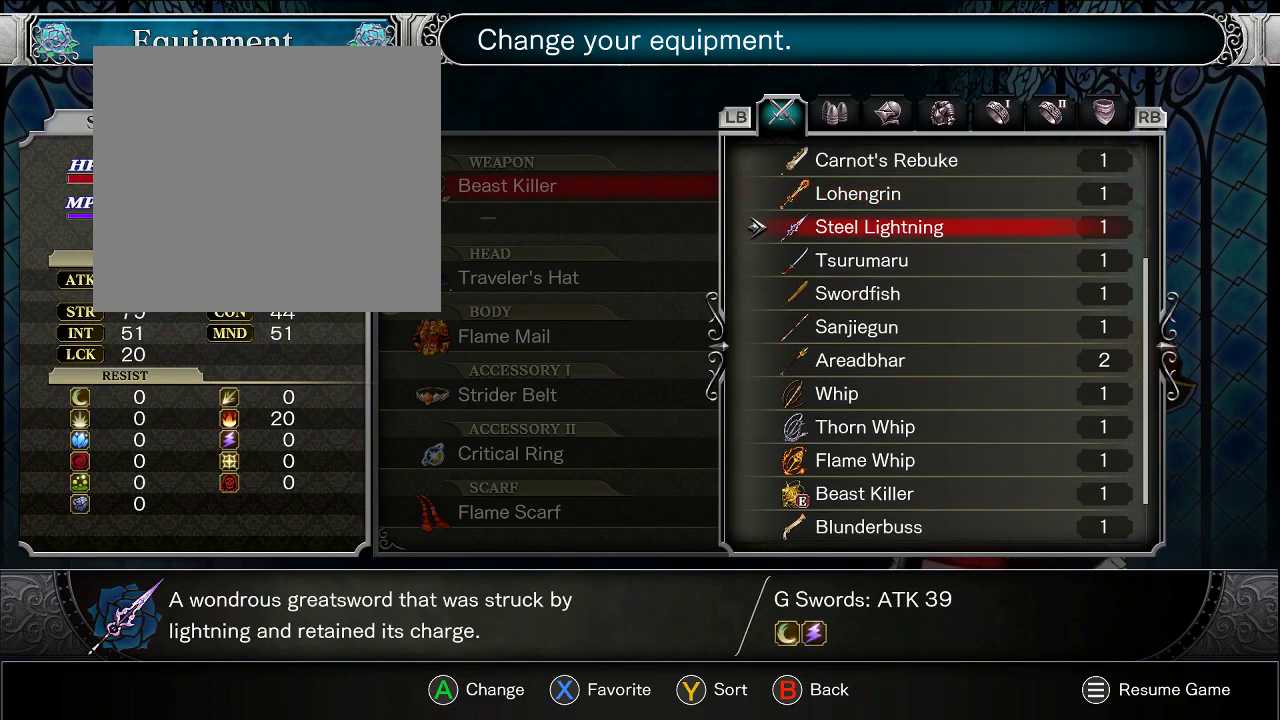
{"dt_ms": 400, "buttons": [], "right_stick": "center", "events": [[17, "DPAD_DOWN", "up"]]}
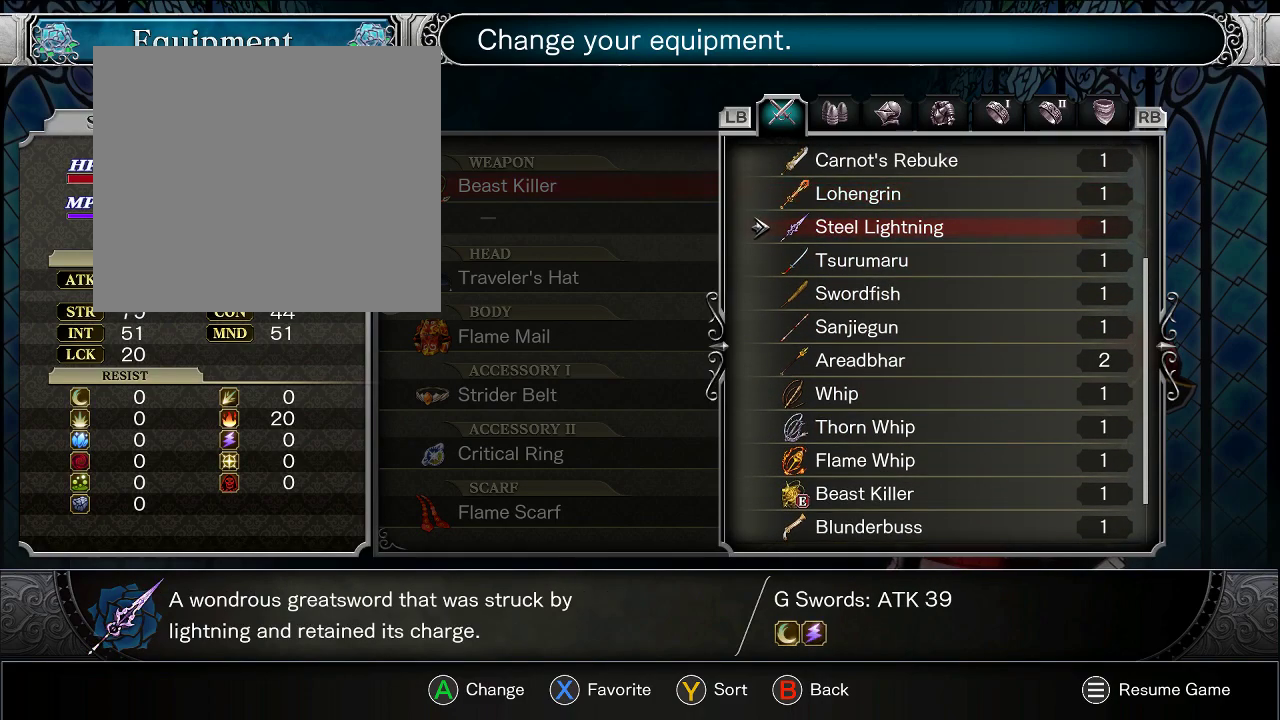
{"dt_ms": 500, "buttons": [], "right_stick": "center", "events": [[233, "DPAD_UP", "down"], [317, "DPAD_UP", "up"]]}
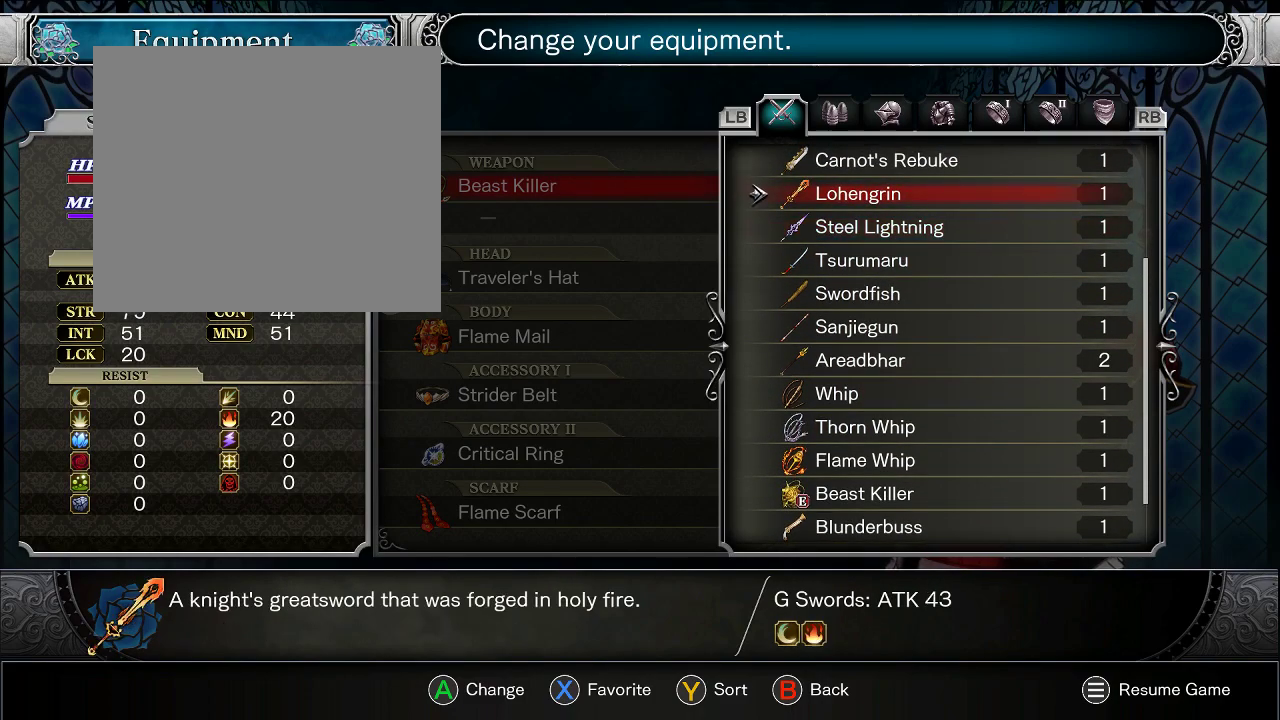
{"dt_ms": 500, "buttons": [], "right_stick": "center", "events": [[117, "A", "down"], [200, "A", "up"]]}
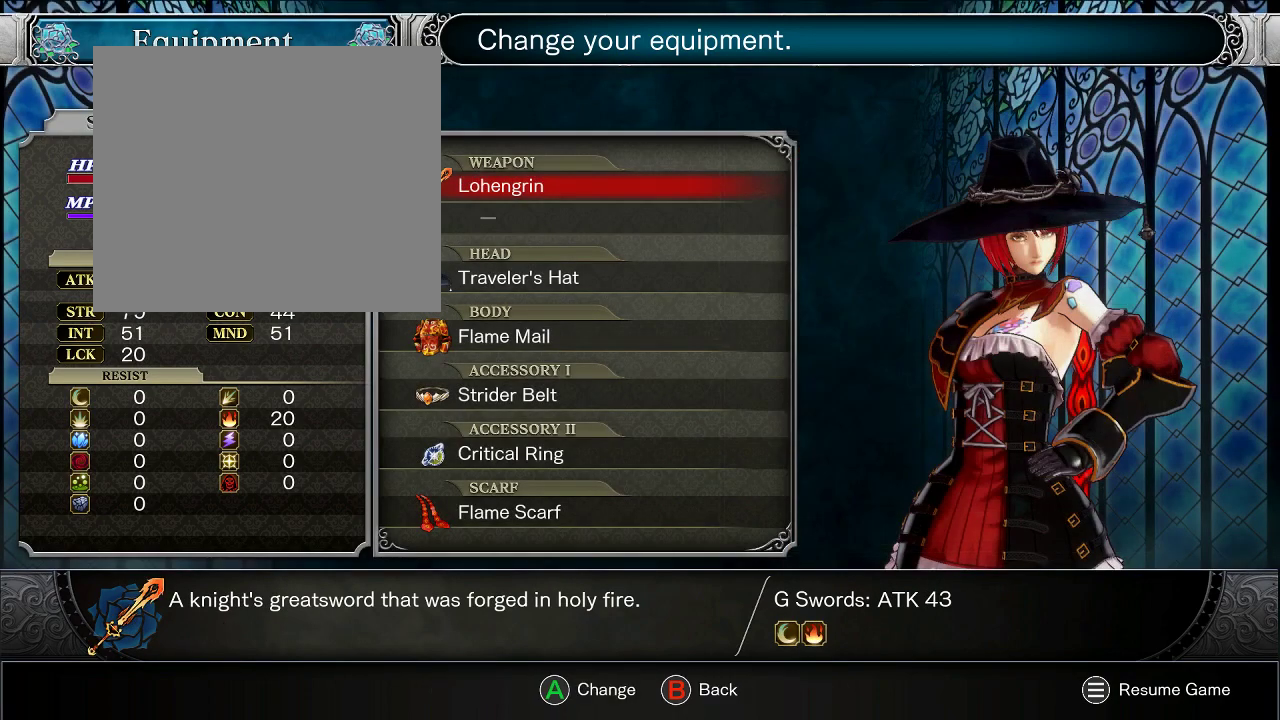
{"dt_ms": 500, "buttons": [], "right_stick": "center", "events": [[33, "START", "down"], [167, "START", "up"], [350, "START", "down"], [417, "START", "up"]]}
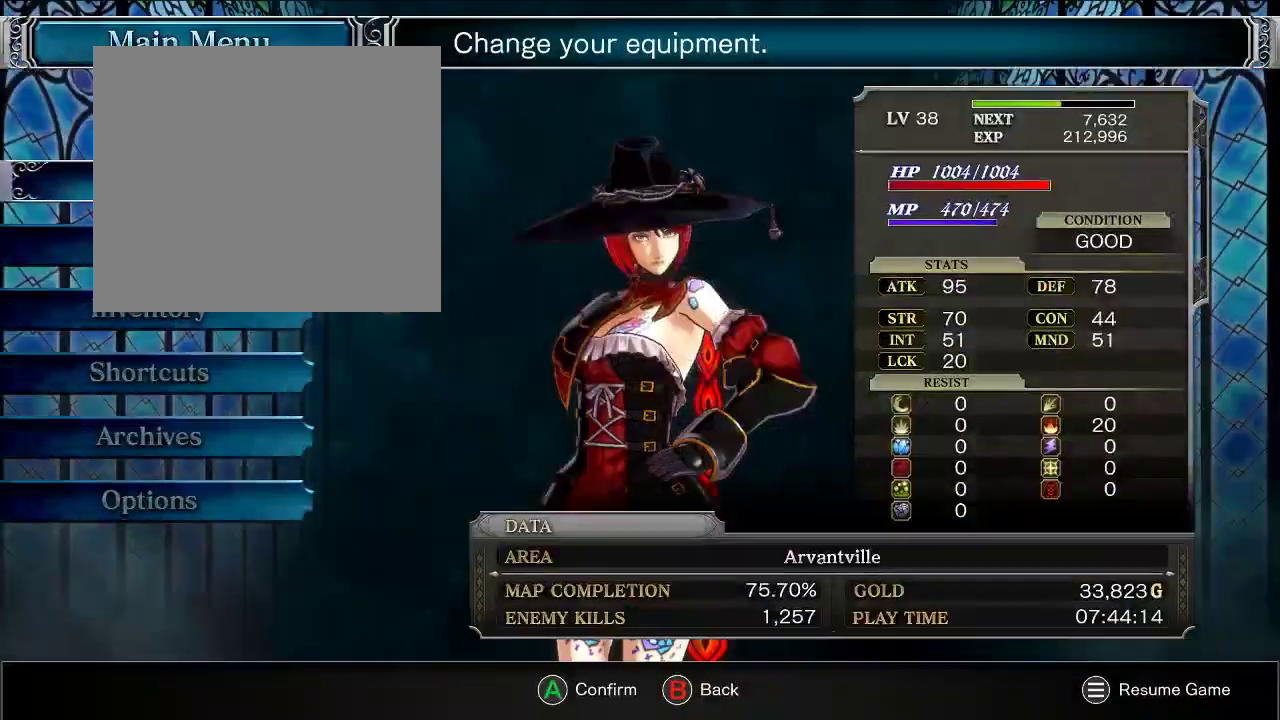
{"dt_ms": 400, "buttons": [], "right_stick": "center", "events": [[67, "DPAD_LEFT", "down"], [150, "DPAD_LEFT", "up"], [267, "START", "down"], [383, "START", "up"]]}
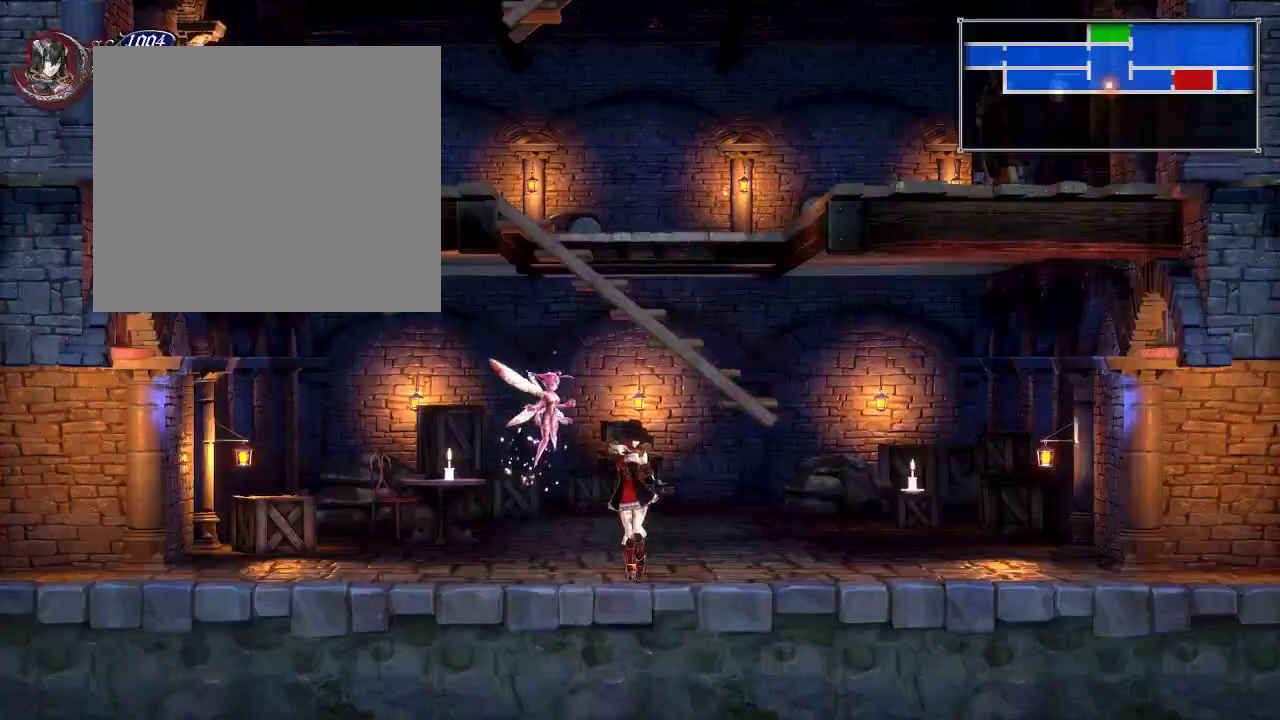
{"dt_ms": 600, "buttons": [], "right_stick": "center", "events": [[150, "DPAD_LEFT", "down"], [300, "DPAD_LEFT", "up"]]}
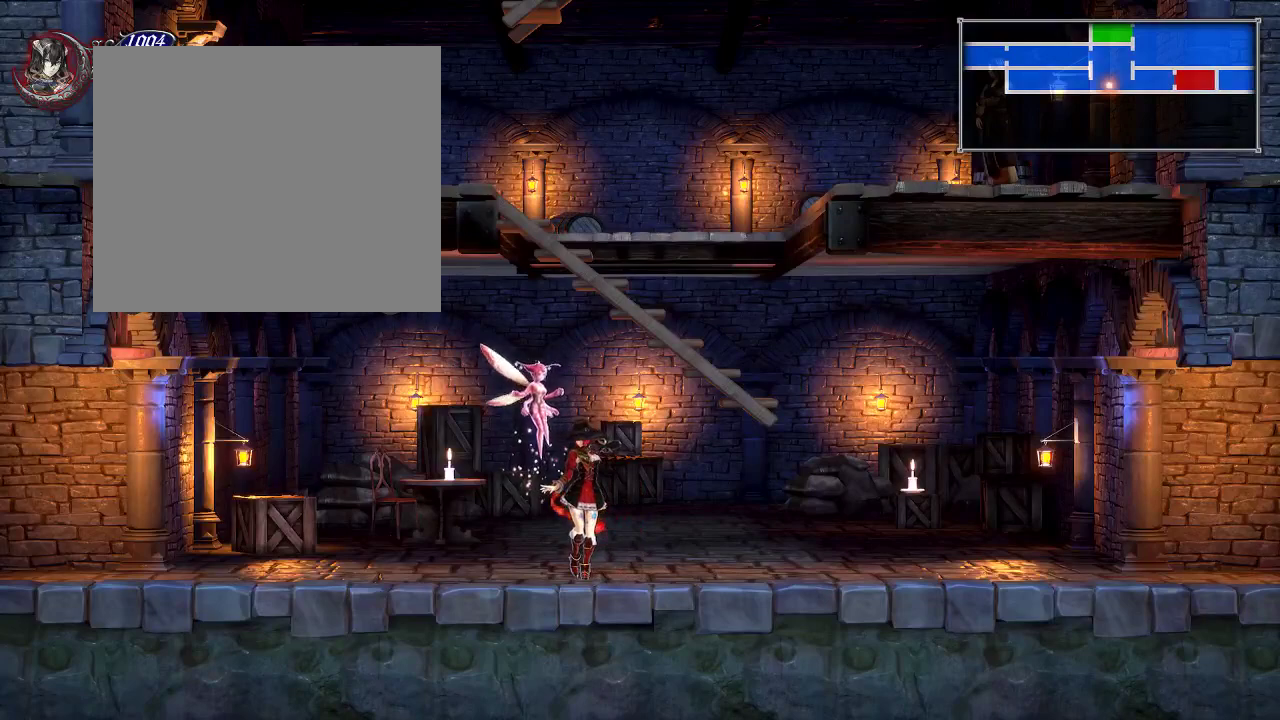
{"dt_ms": 400, "buttons": ["DPAD_LEFT"], "right_stick": "center", "events": [[83, "A", "down"], [100, "X", "down"], [133, "DPAD_LEFT", "down"], [150, "A", "up"], [183, "X", "up"]]}
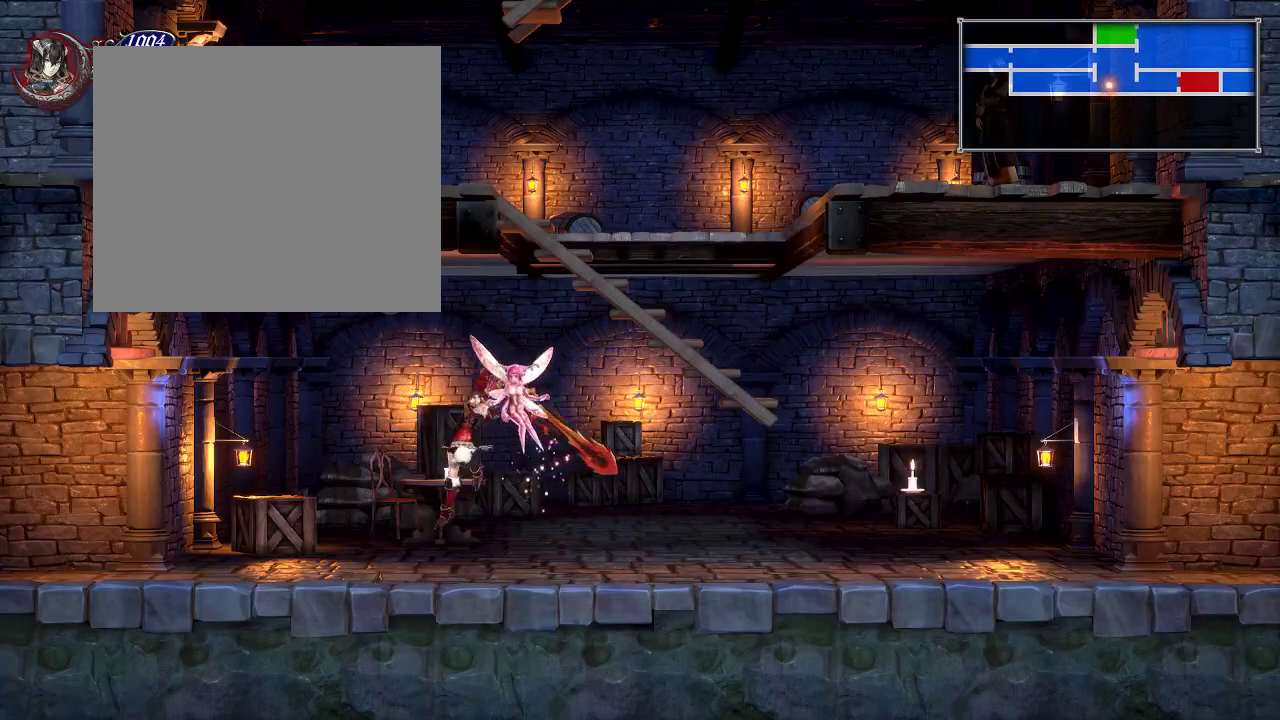
{"dt_ms": 600, "buttons": [], "right_stick": "center", "events": [[67, "DPAD_LEFT", "up"], [217, "A", "down"], [283, "A", "up"], [283, "X", "down"], [333, "X", "up"], [383, "DPAD_RIGHT", "down"], [583, "DPAD_RIGHT", "up"]]}
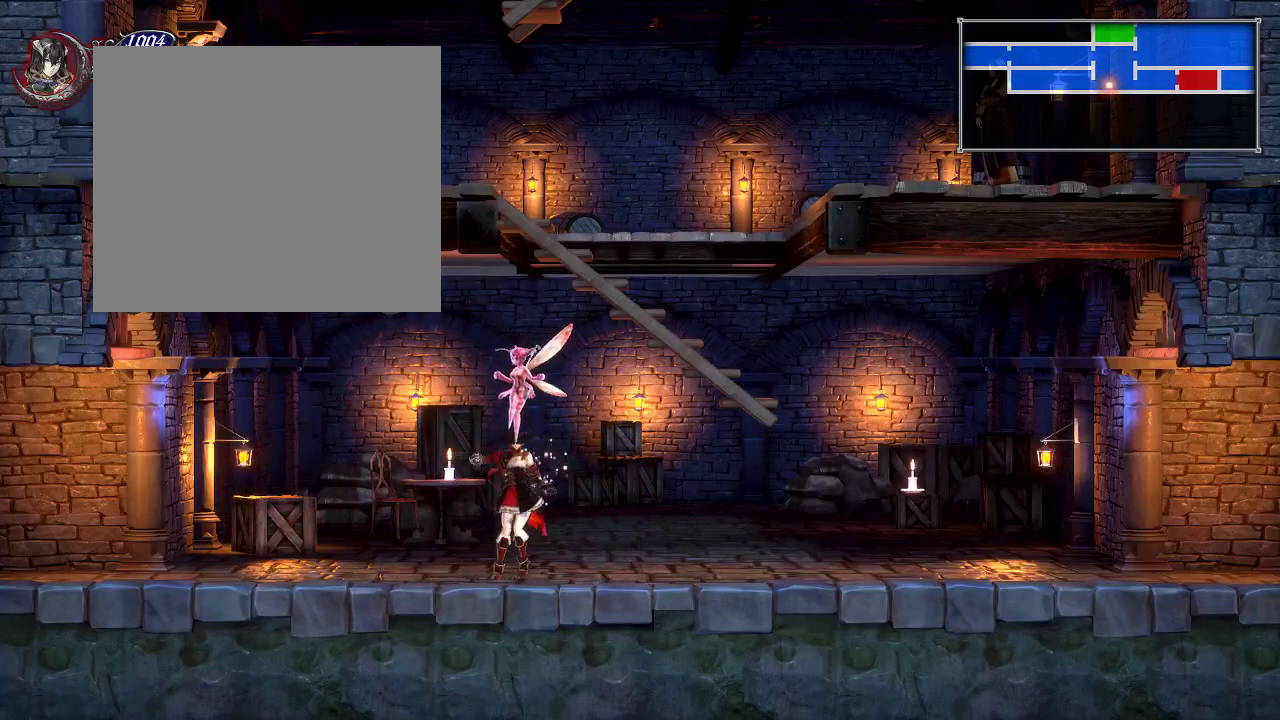
{"dt_ms": 500, "buttons": ["DPAD_RIGHT"], "right_stick": "center", "events": [[267, "DPAD_RIGHT", "down"], [367, "A", "down"], [400, "X", "down"], [433, "A", "up"], [467, "X", "up"]]}